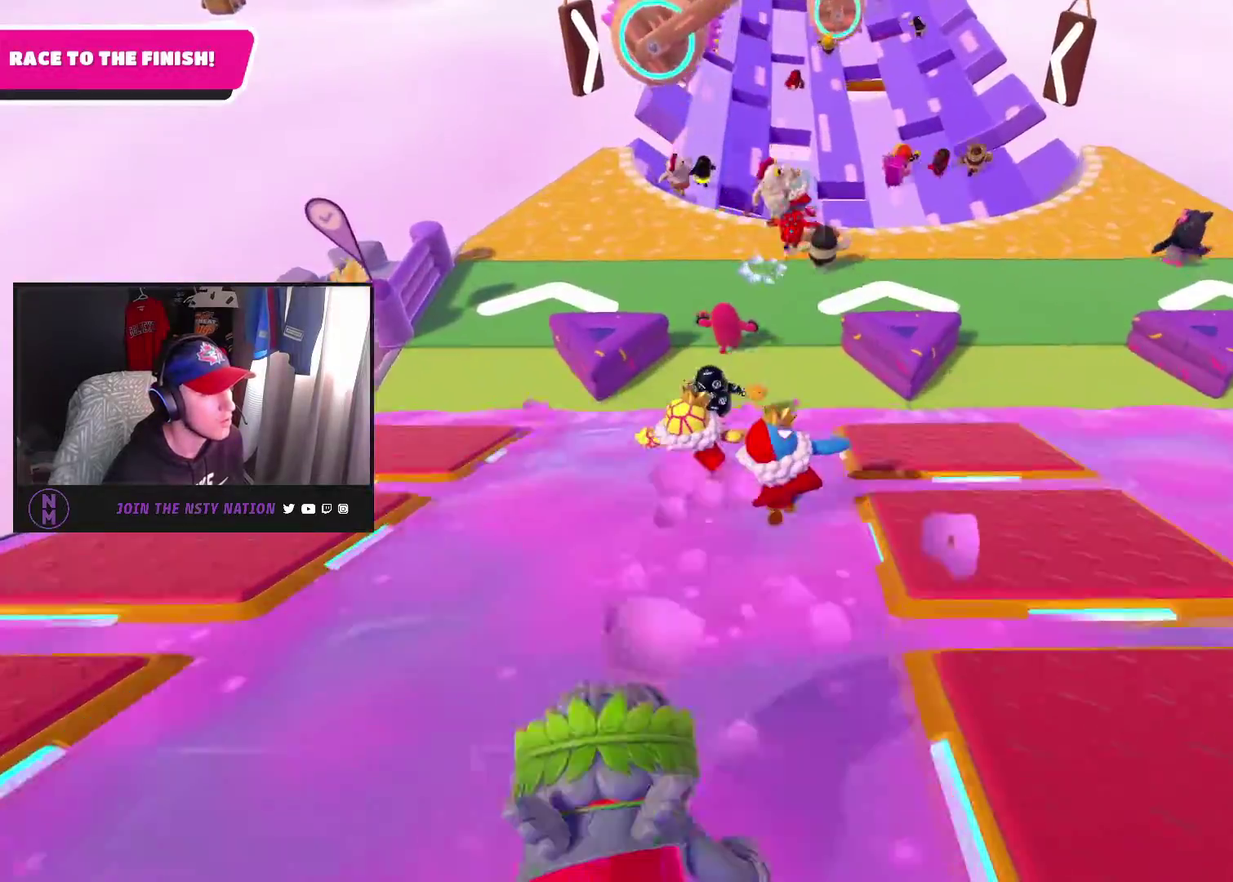
Gameplay with a controller (PlayStation layout); each line is a JSON object with the inputs held at the frame after it. "events" lists button and stick changes between this image and that frame as [ms after this image, input, new state], when the widget could be followed in between. This document gives stick clicks only as held states, not as events.
{"buttons": [], "left_stick": "up", "right_stick": "up", "events": [[33, "left_stick", "up"], [267, "right_stick", "up"], [300, "left_stick", "up-right"], [500, "left_stick", "up"]]}
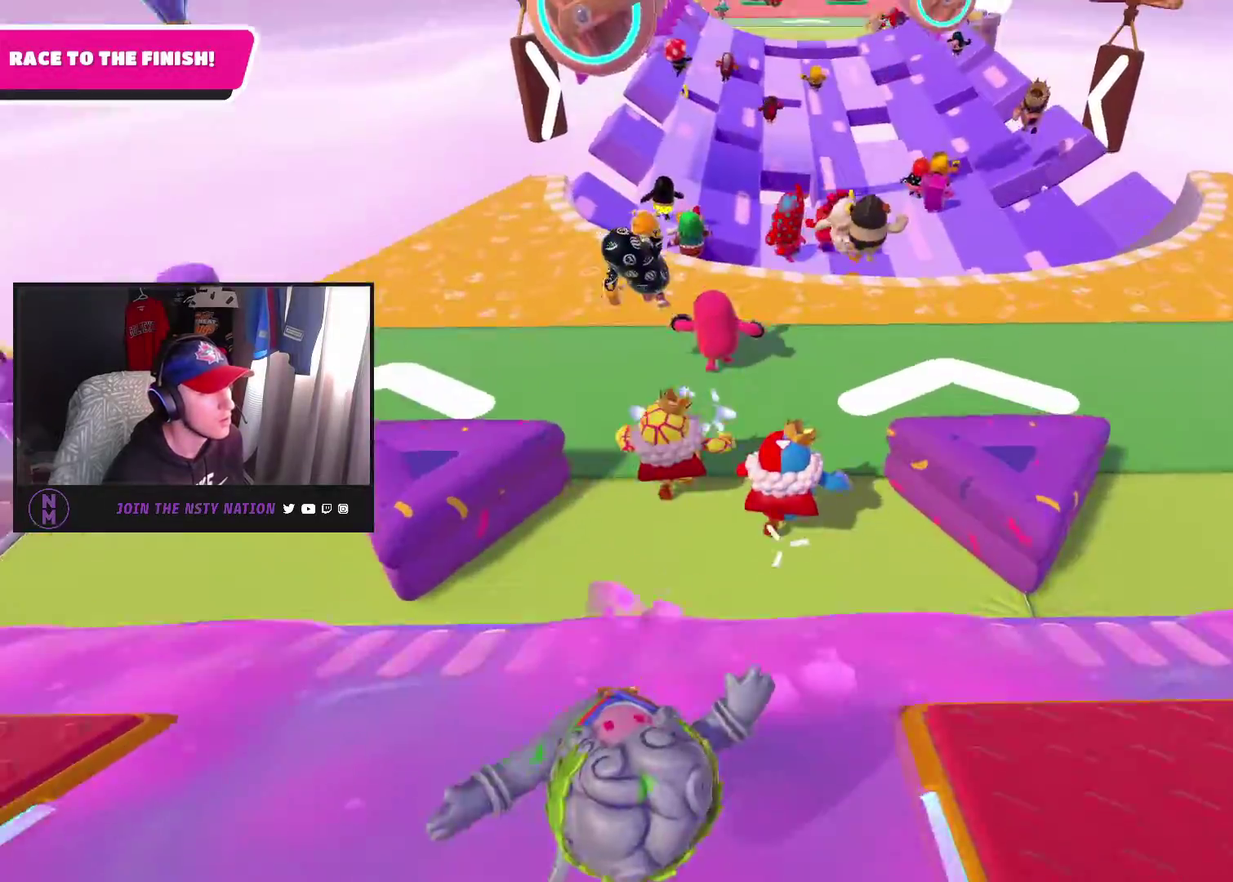
{"buttons": [], "left_stick": "up", "right_stick": "center", "events": [[167, "right_stick", "center"]]}
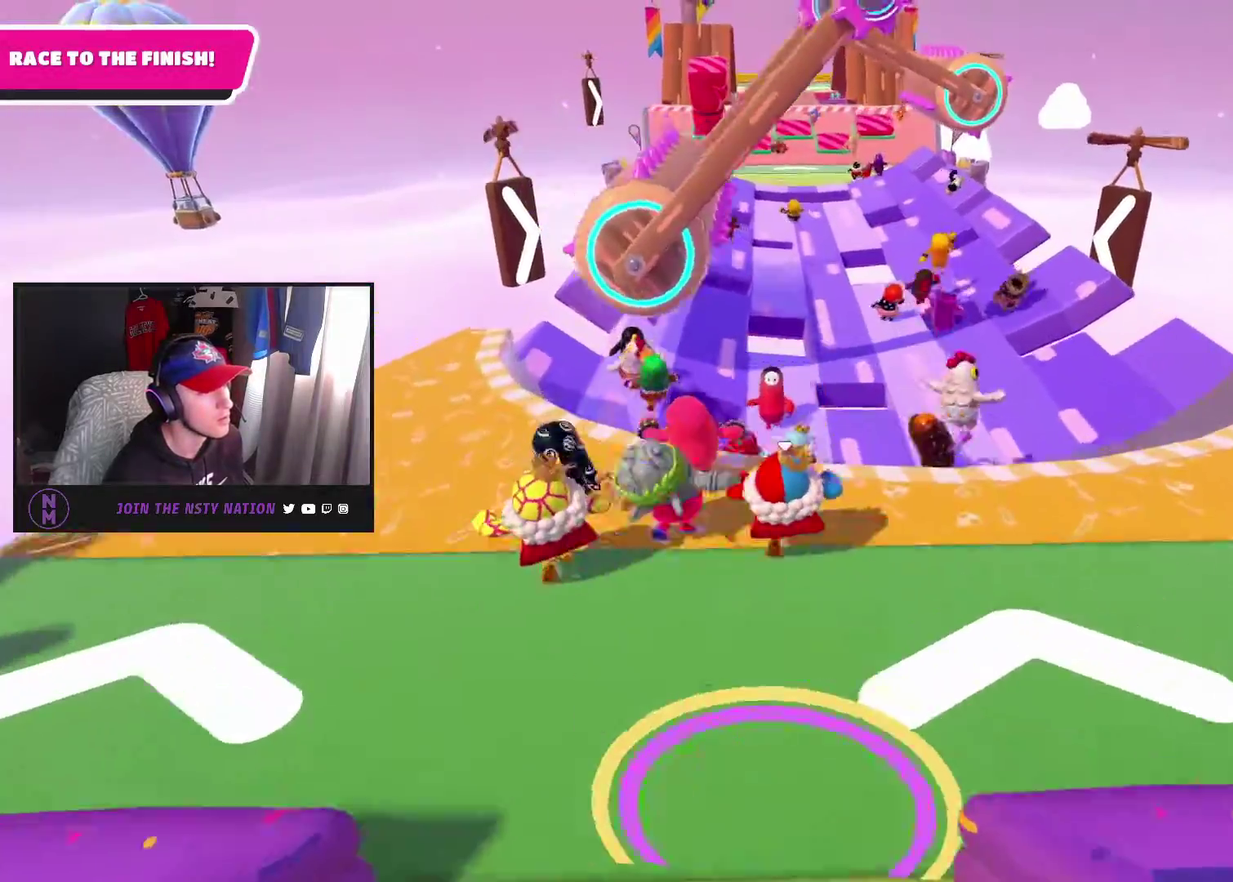
{"buttons": [], "left_stick": "up", "right_stick": "center", "events": [[183, "CROSS", "down"], [317, "CROSS", "up"]]}
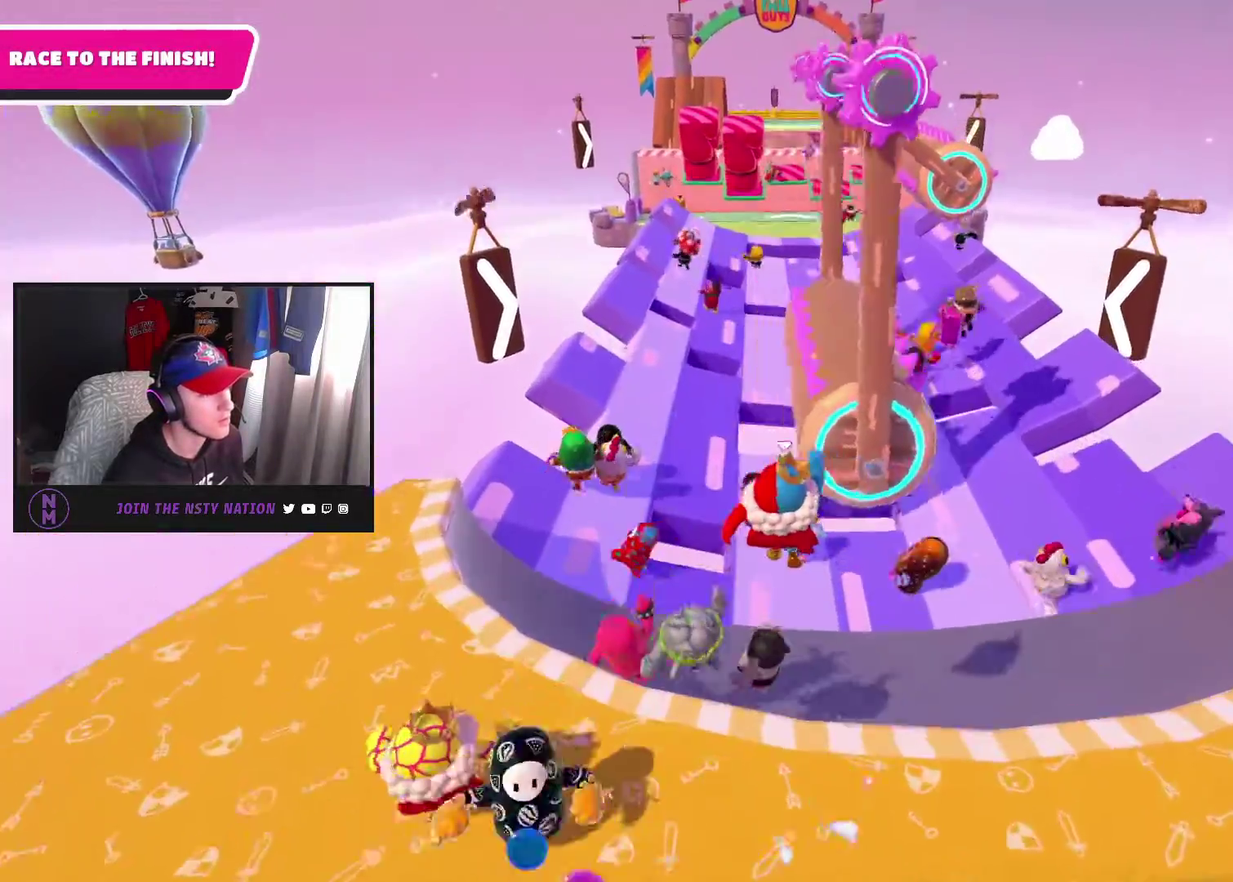
{"buttons": [], "left_stick": "up", "right_stick": "center", "events": []}
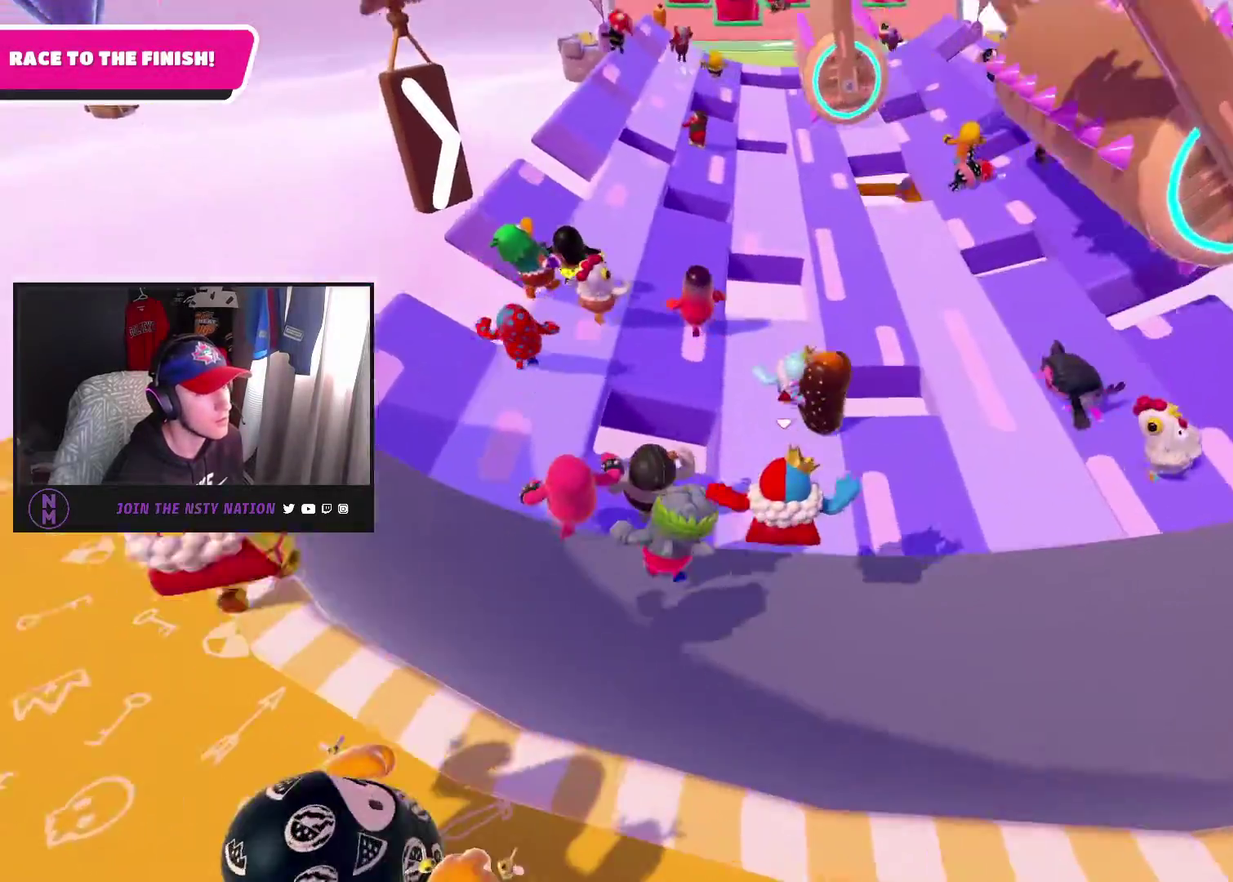
{"buttons": [], "left_stick": "up", "right_stick": "up-left", "events": [[67, "right_stick", "up"], [417, "right_stick", "up-left"]]}
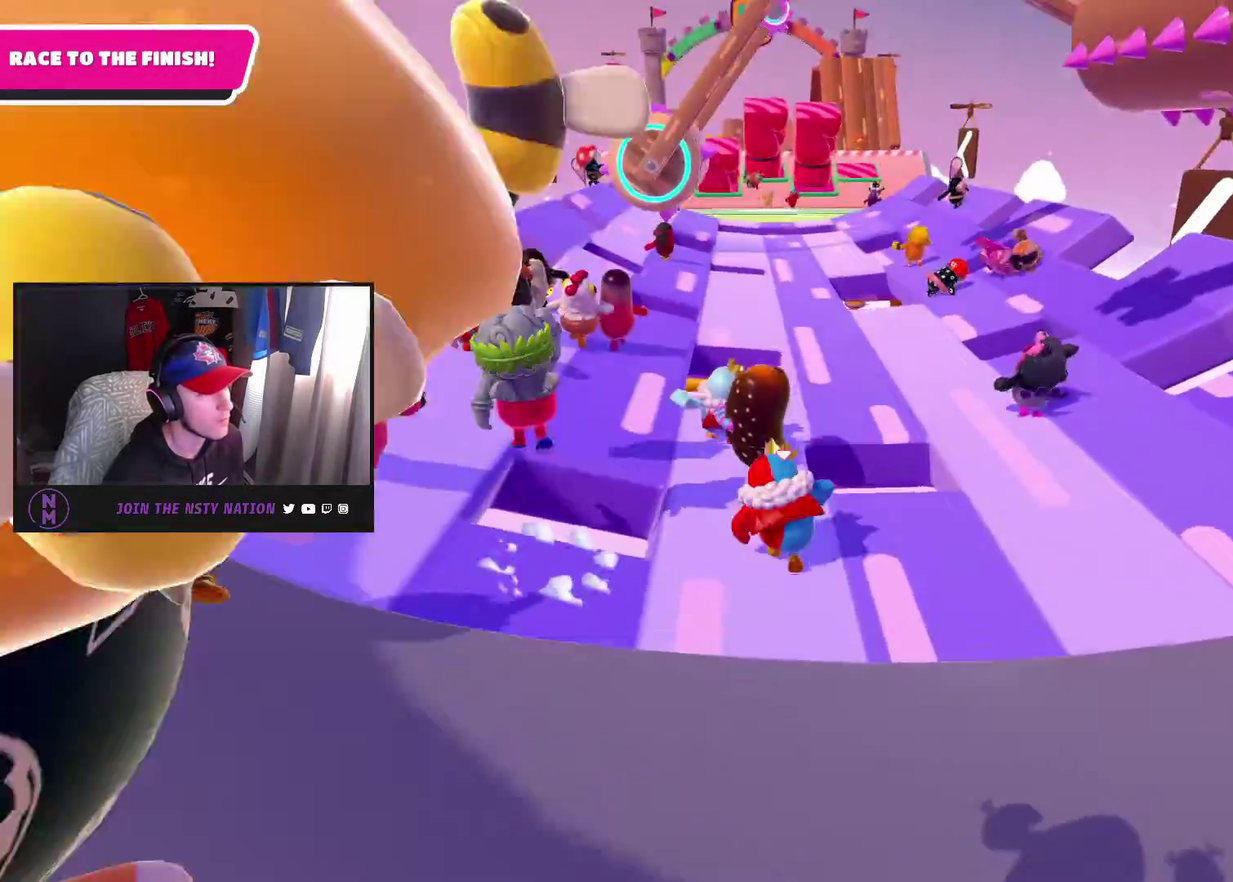
{"buttons": [], "left_stick": "up-left", "right_stick": "center", "events": [[50, "right_stick", "up"], [133, "right_stick", "up-right"], [233, "right_stick", "center"], [433, "left_stick", "up-left"]]}
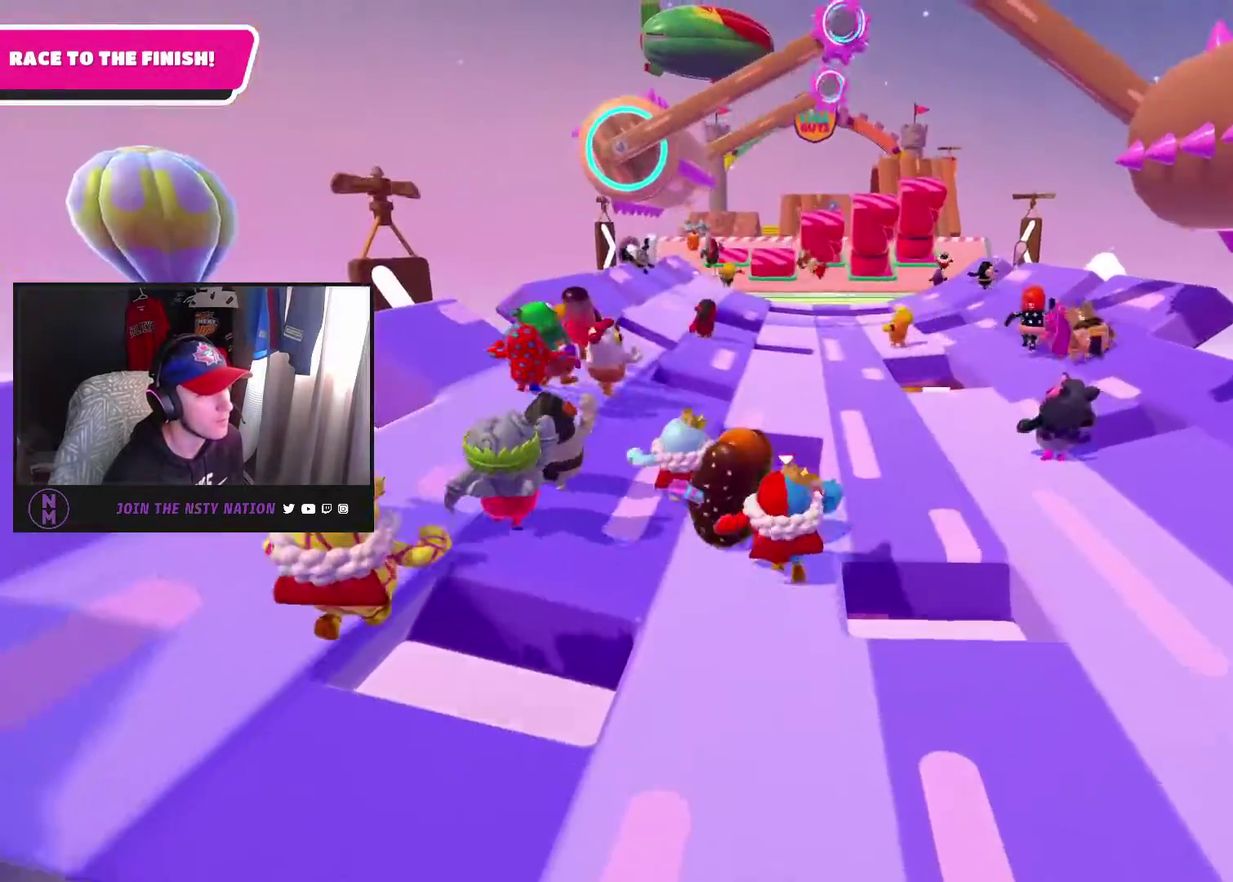
{"buttons": [], "left_stick": "up-left", "right_stick": "center", "events": [[50, "left_stick", "left"], [150, "left_stick", "up-left"]]}
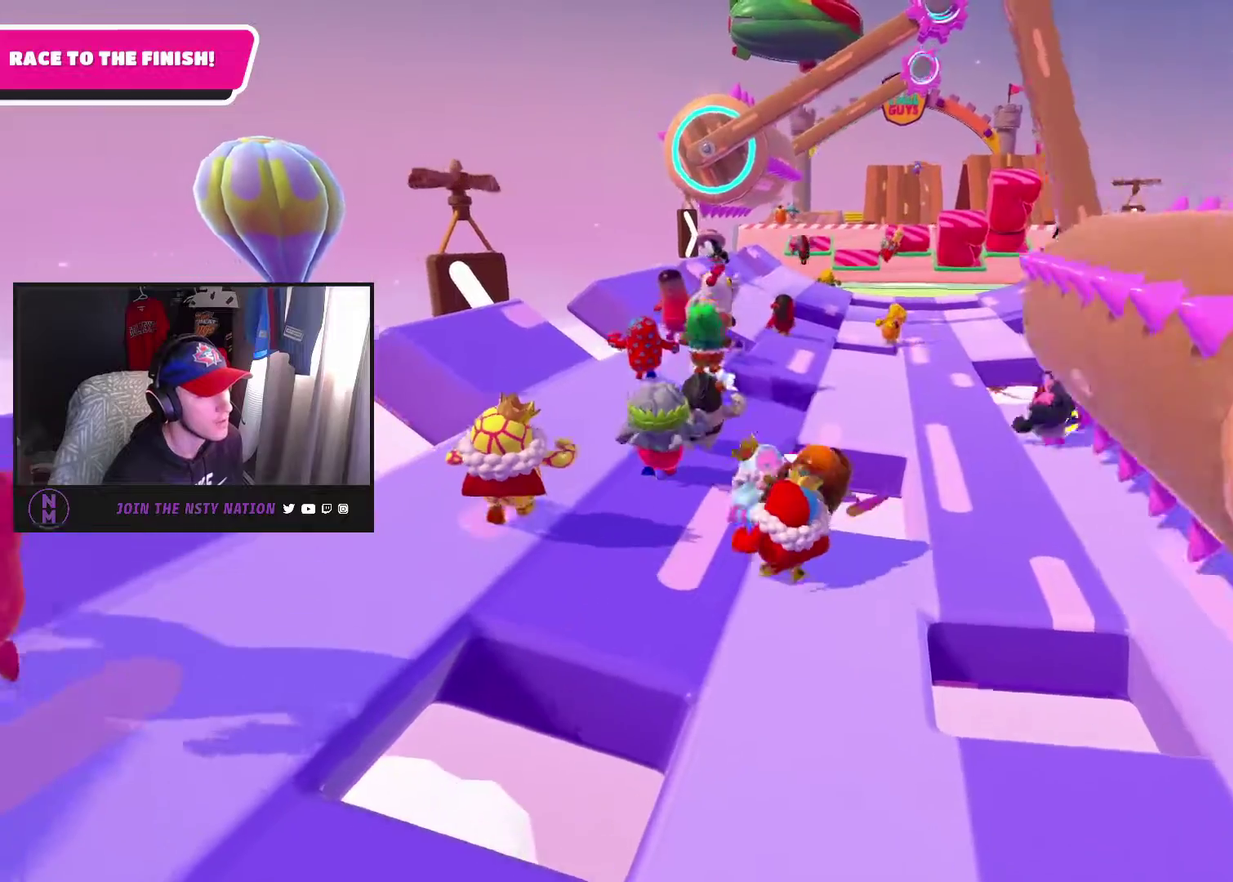
{"buttons": [], "left_stick": "down-right", "right_stick": "center", "events": [[217, "left_stick", "right"], [267, "left_stick", "down-right"]]}
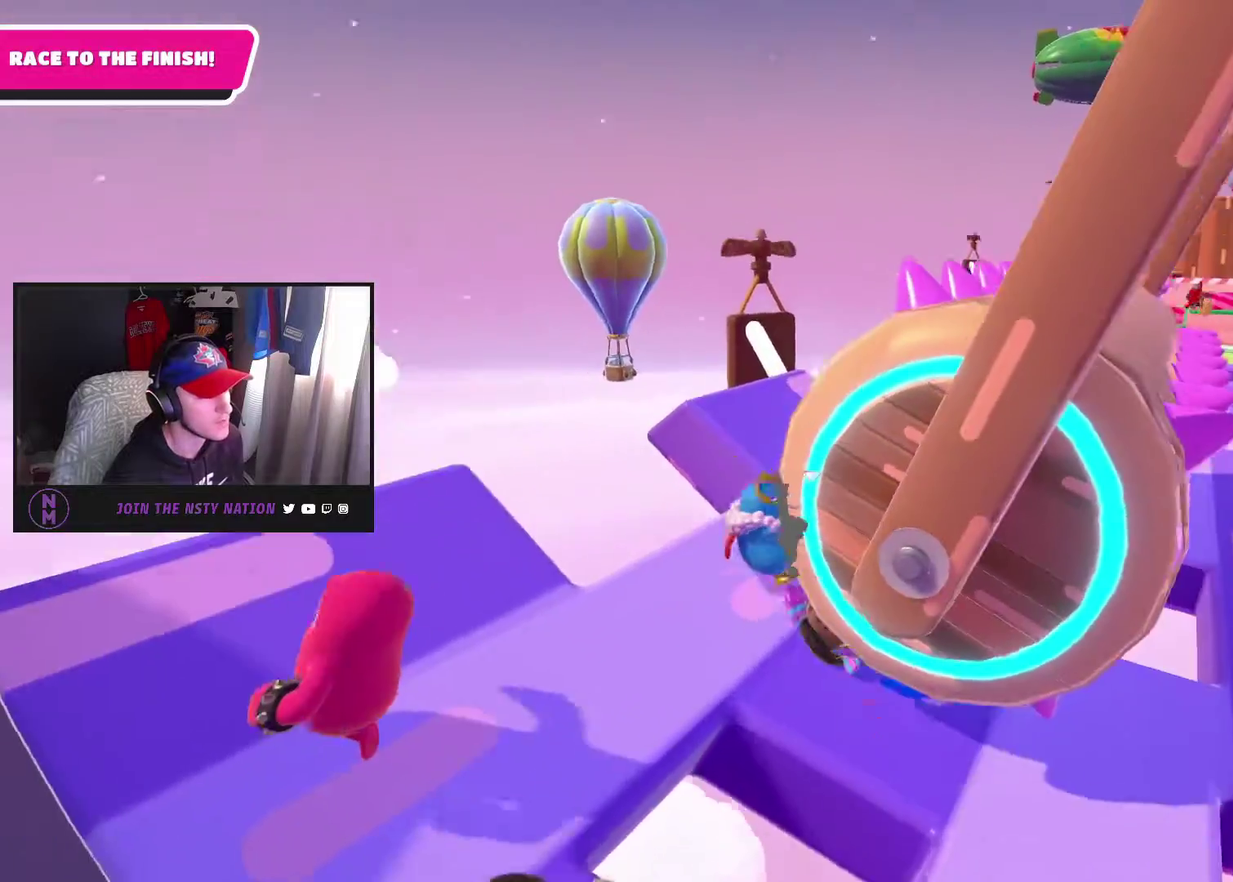
{"buttons": ["CROSS"], "left_stick": "down-right", "right_stick": "center", "events": [[83, "left_stick", "right"], [283, "left_stick", "down-right"], [450, "CROSS", "down"]]}
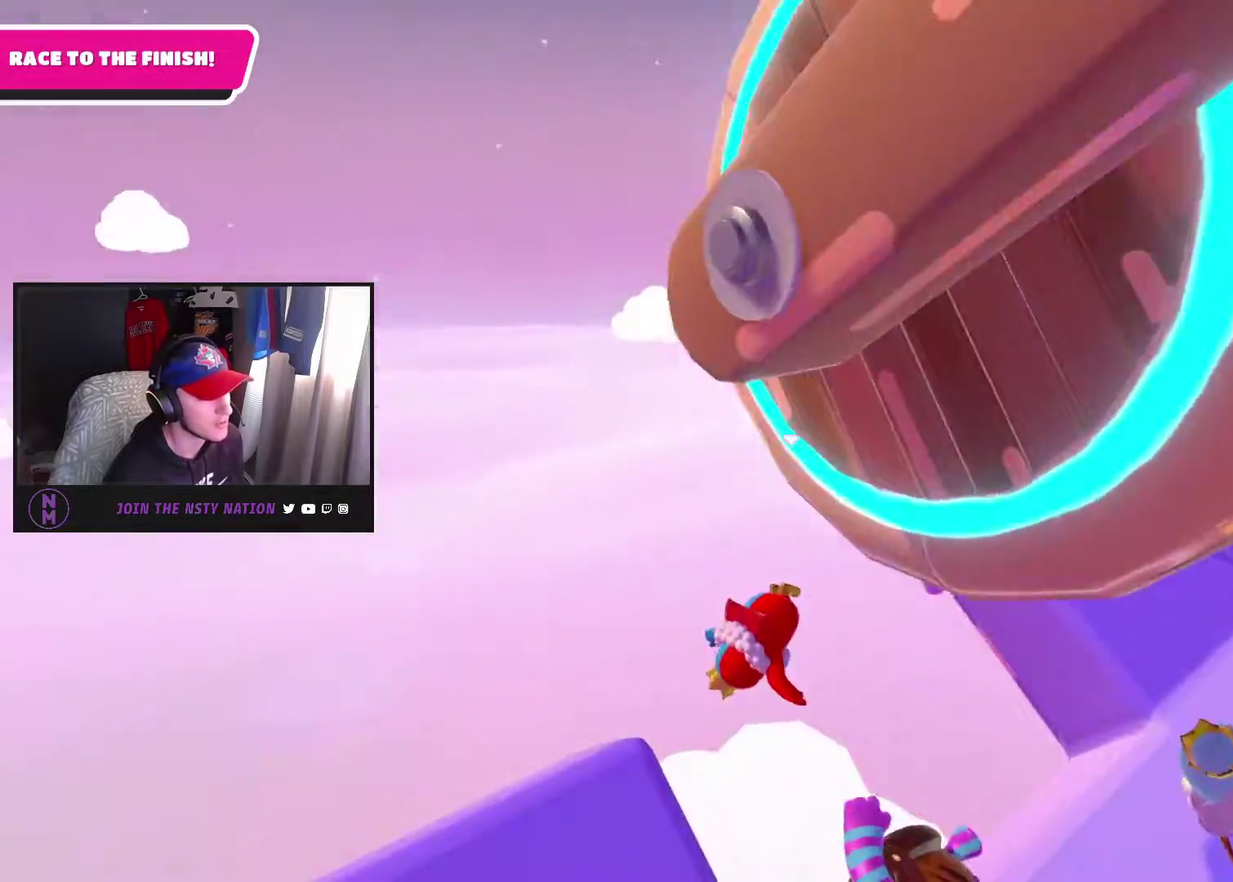
{"buttons": [], "left_stick": "up-right", "right_stick": "right", "events": [[33, "SQUARE", "down"], [50, "CROSS", "up"], [100, "left_stick", "right"], [167, "SQUARE", "up"], [217, "left_stick", "up-right"], [483, "right_stick", "right"]]}
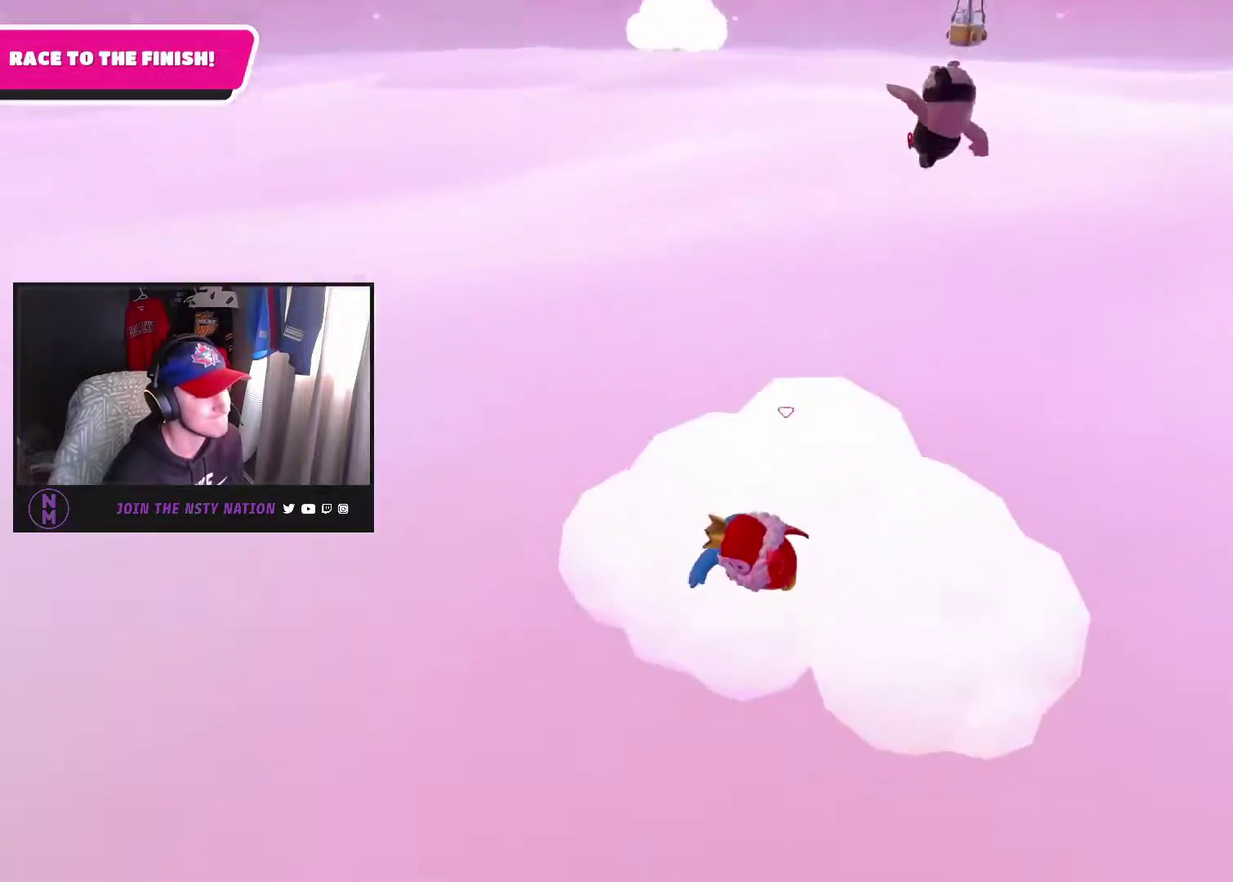
{"buttons": [], "left_stick": "up", "right_stick": "center", "events": [[133, "left_stick", "up"], [150, "right_stick", "up-right"], [200, "right_stick", "center"]]}
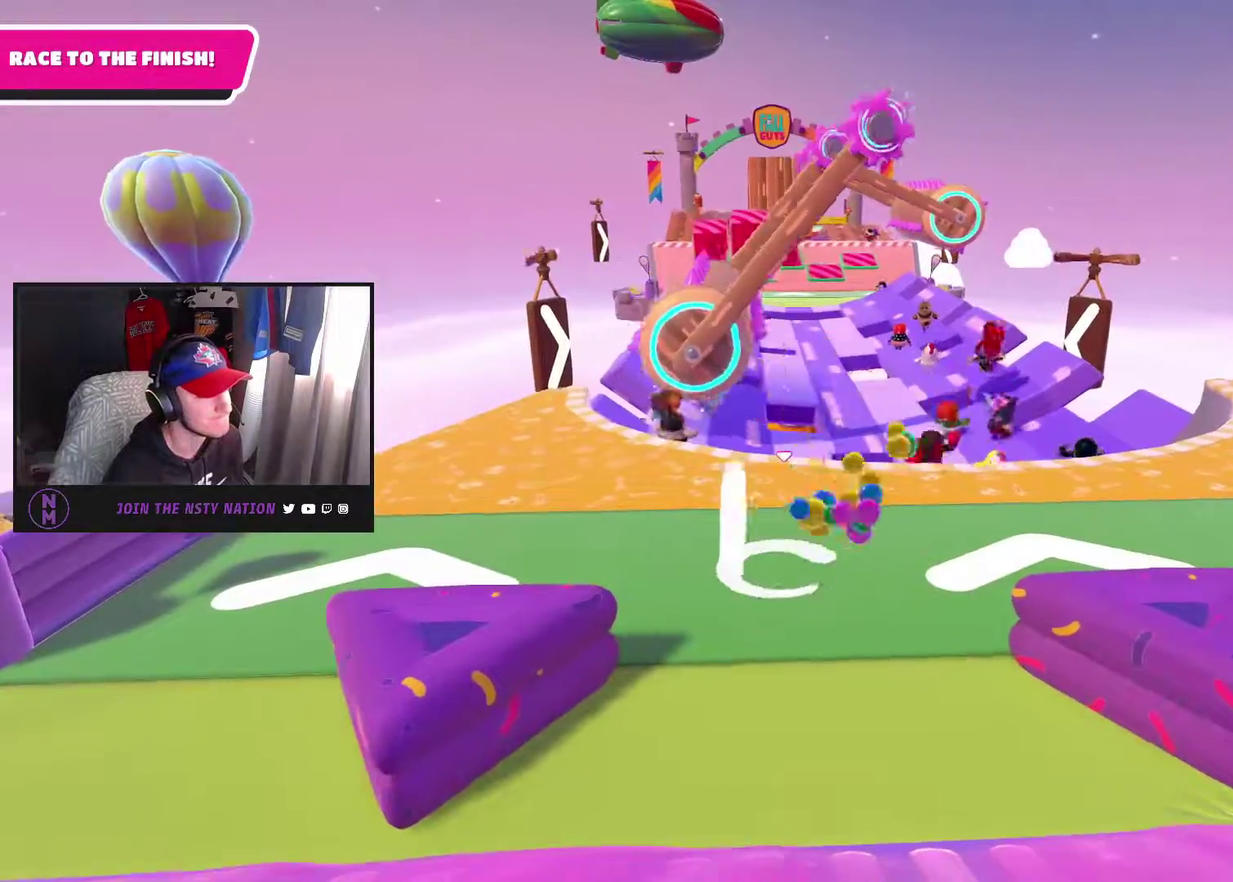
{"buttons": [], "left_stick": "up", "right_stick": "center", "events": []}
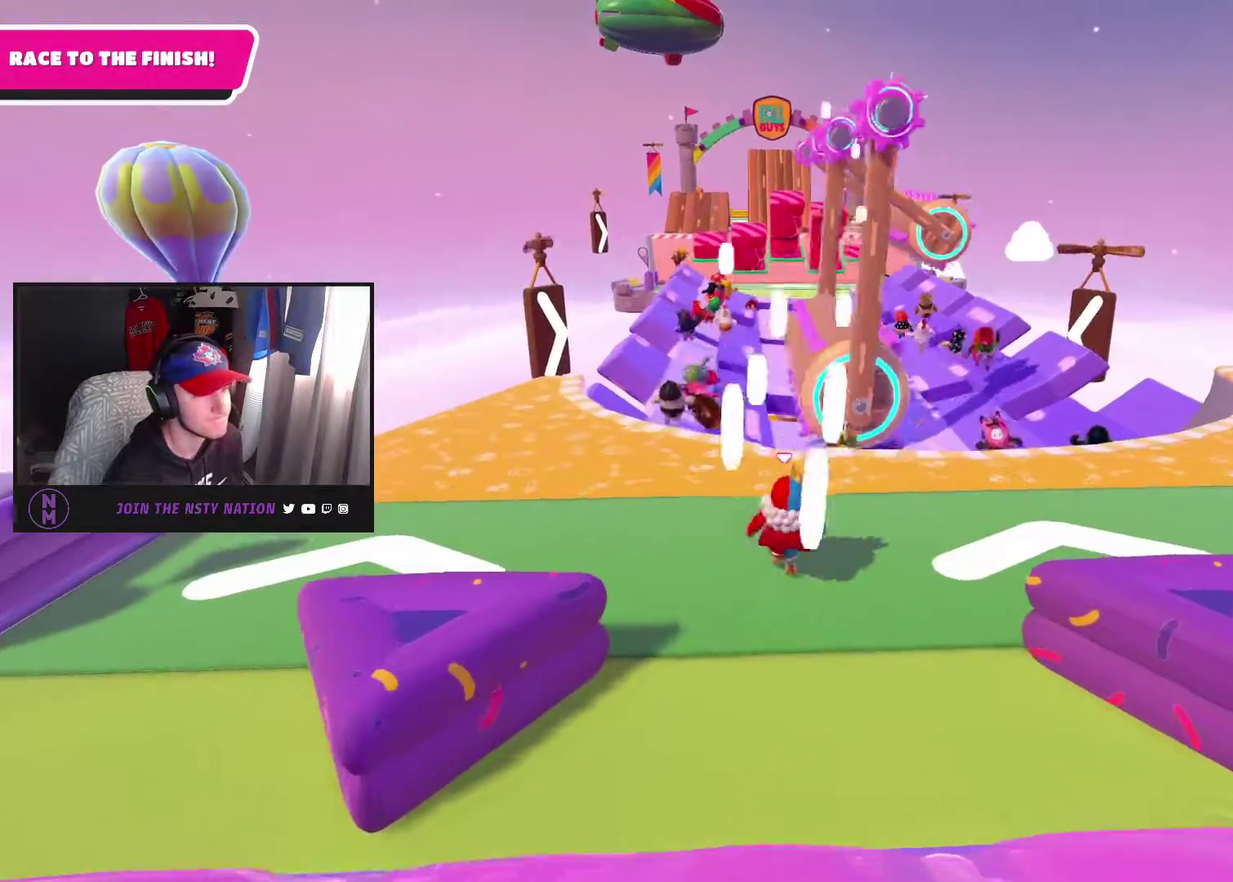
{"buttons": [], "left_stick": "up", "right_stick": "down", "events": [[133, "right_stick", "down-left"], [283, "right_stick", "center"], [417, "right_stick", "down-left"], [467, "right_stick", "down"]]}
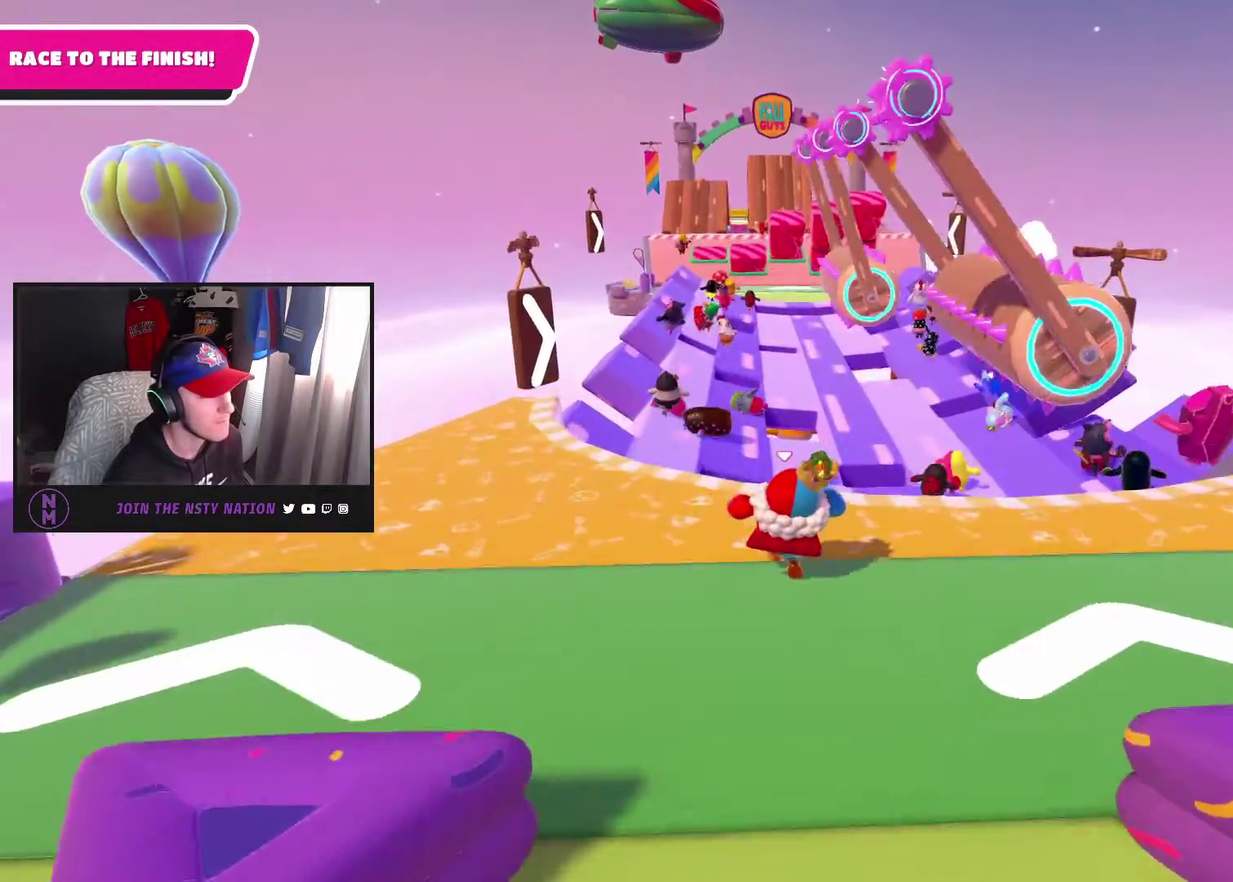
{"buttons": ["CROSS"], "left_stick": "up-right", "right_stick": "center", "events": [[317, "right_stick", "center"], [467, "left_stick", "up-right"], [483, "CROSS", "down"]]}
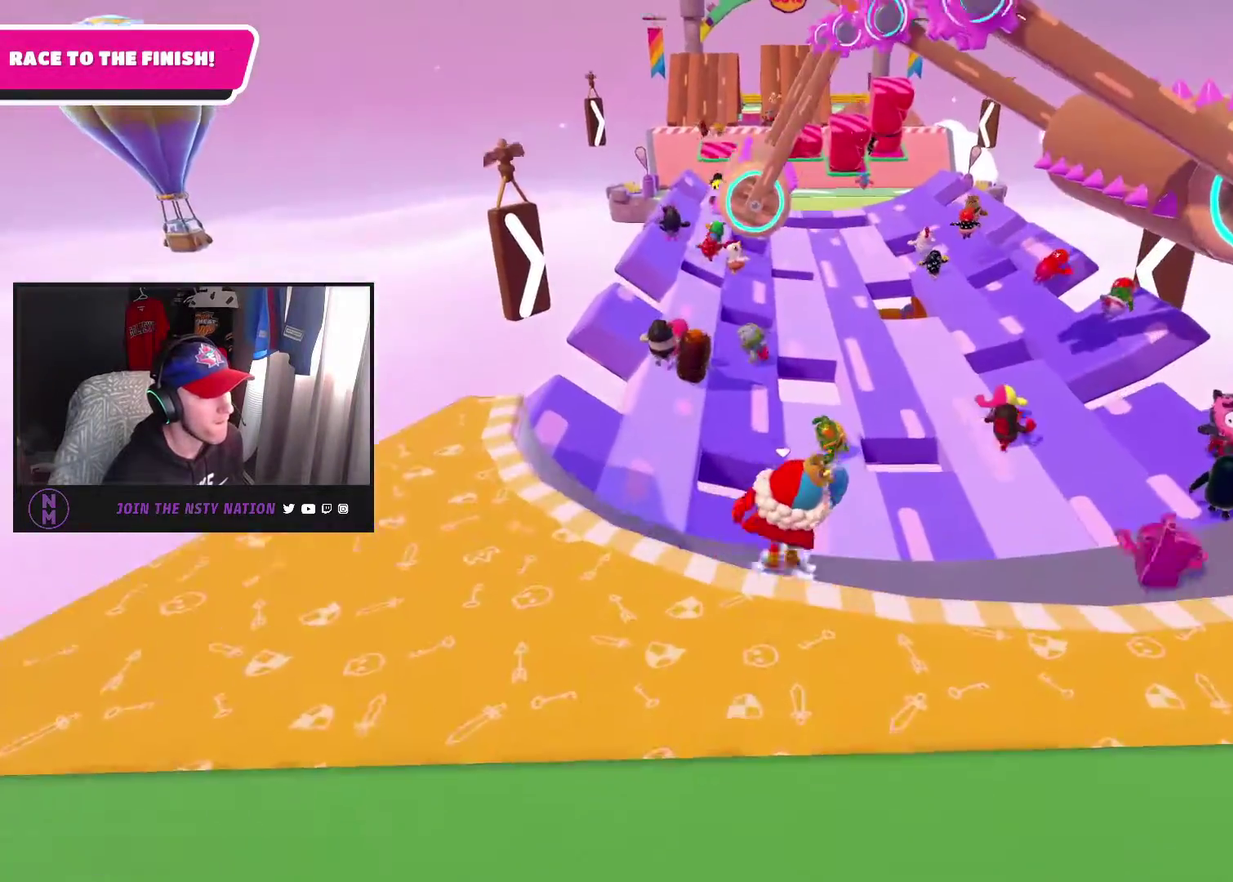
{"buttons": [], "left_stick": "up", "right_stick": "center", "events": [[83, "CROSS", "up"], [367, "left_stick", "up"]]}
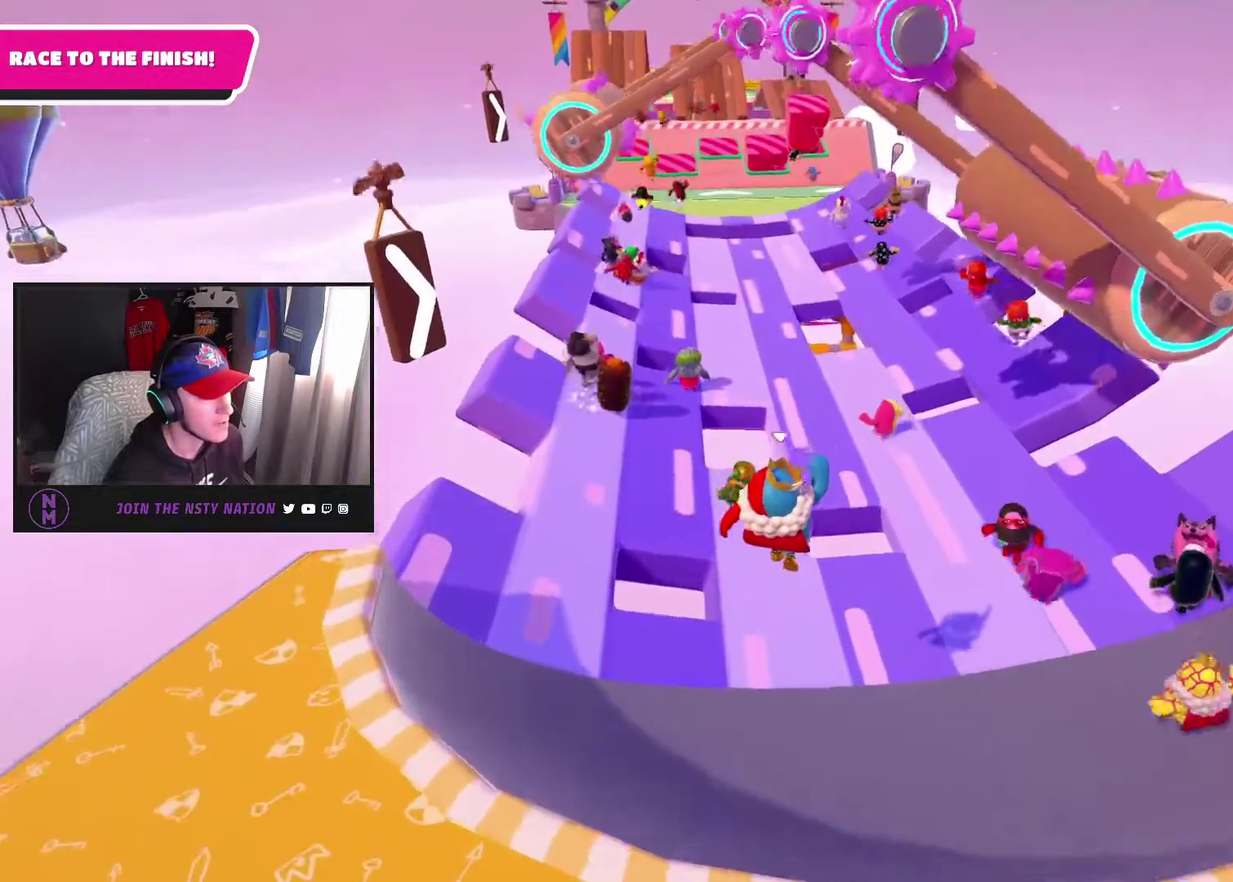
{"buttons": [], "left_stick": "up", "right_stick": "up", "events": [[50, "right_stick", "up"], [333, "right_stick", "up-left"], [450, "right_stick", "up"]]}
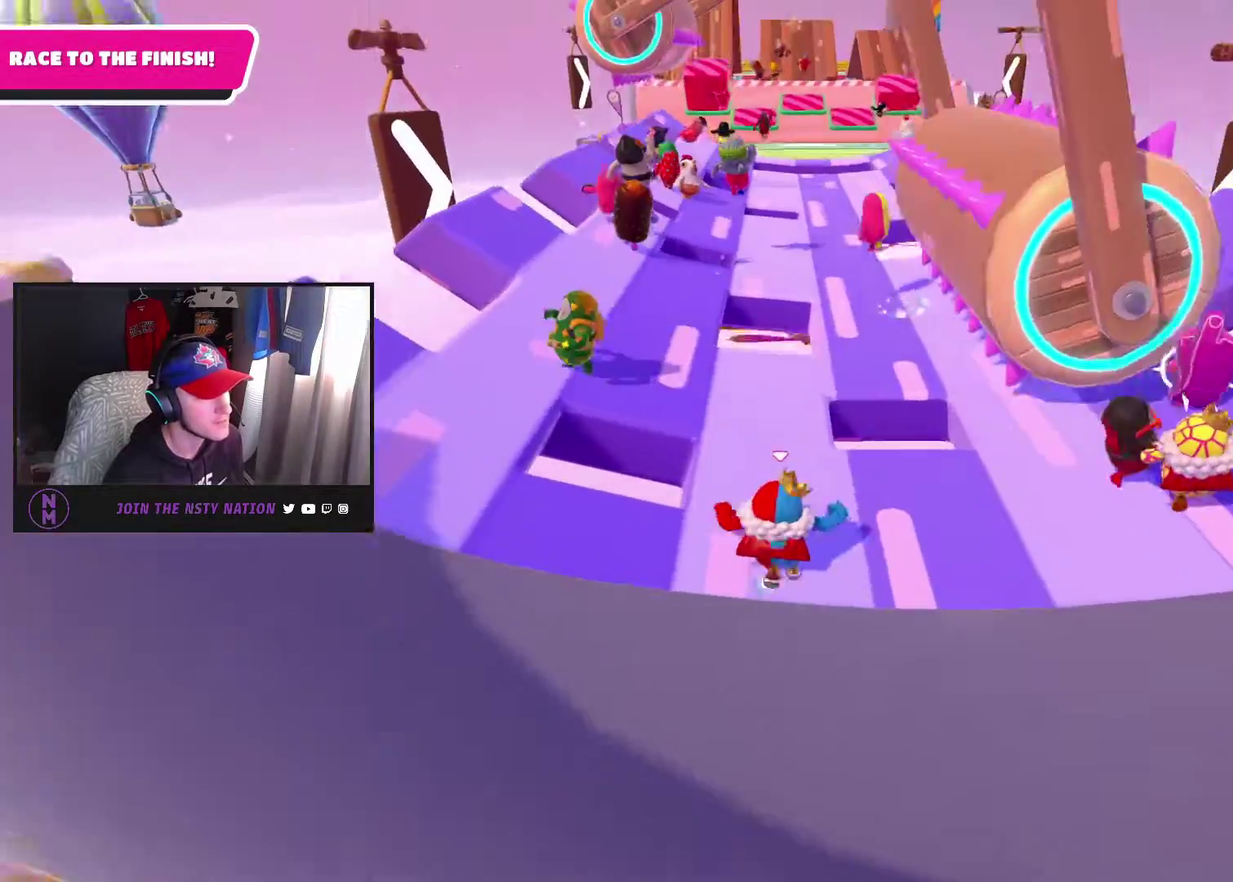
{"buttons": [], "left_stick": "up", "right_stick": "up", "events": []}
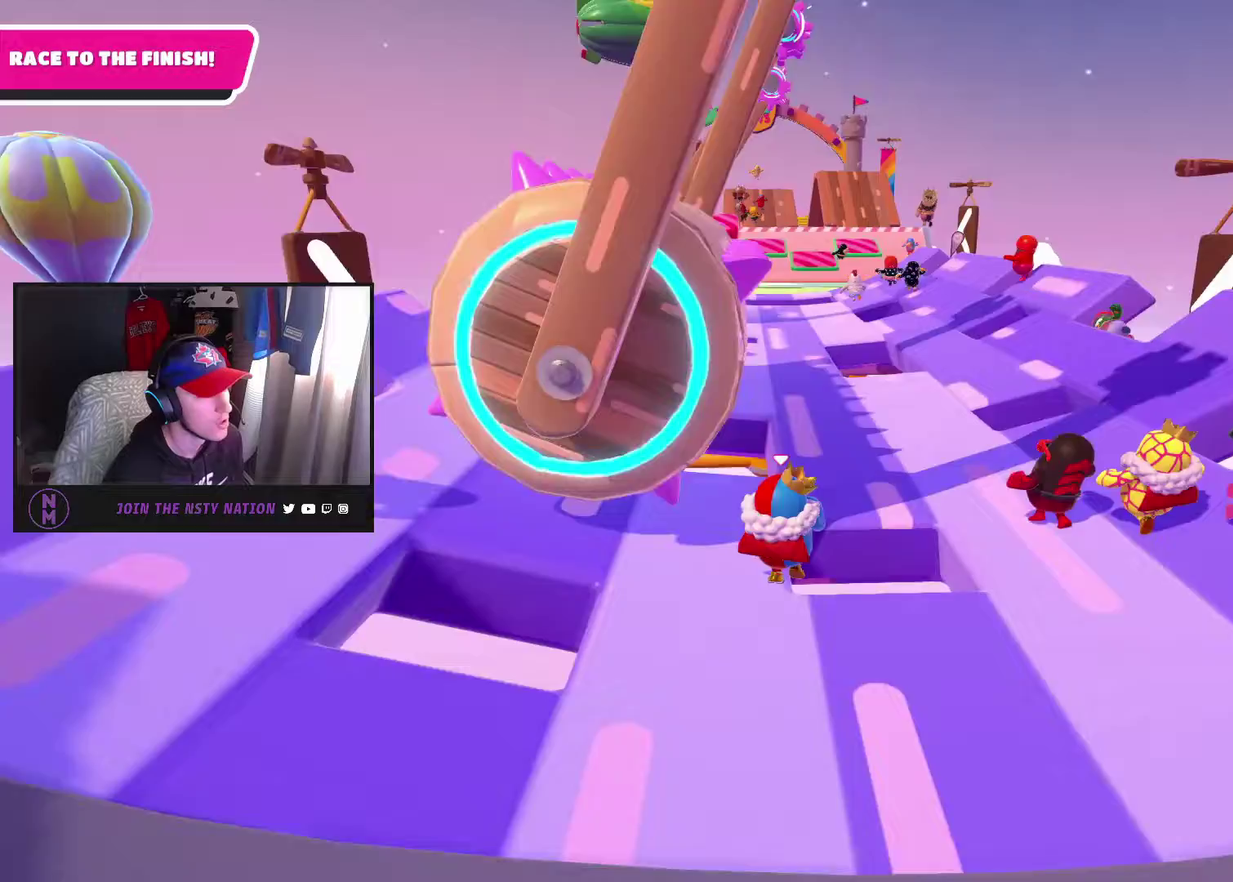
{"buttons": [], "left_stick": "up-right", "right_stick": "center", "events": [[67, "left_stick", "up-left"], [100, "right_stick", "up-left"], [217, "left_stick", "up"], [267, "right_stick", "center"], [333, "left_stick", "up-right"]]}
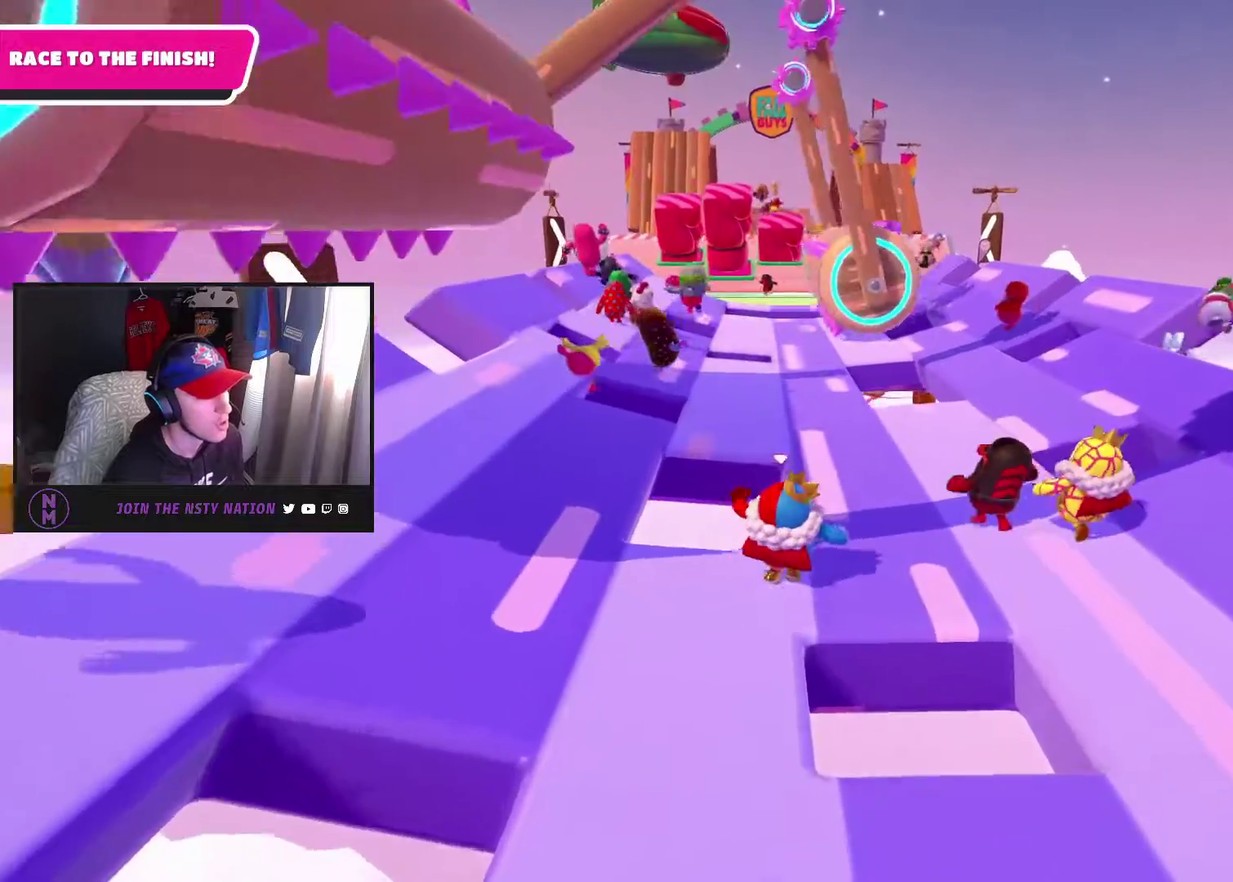
{"buttons": [], "left_stick": "up", "right_stick": "center", "events": [[167, "left_stick", "up"]]}
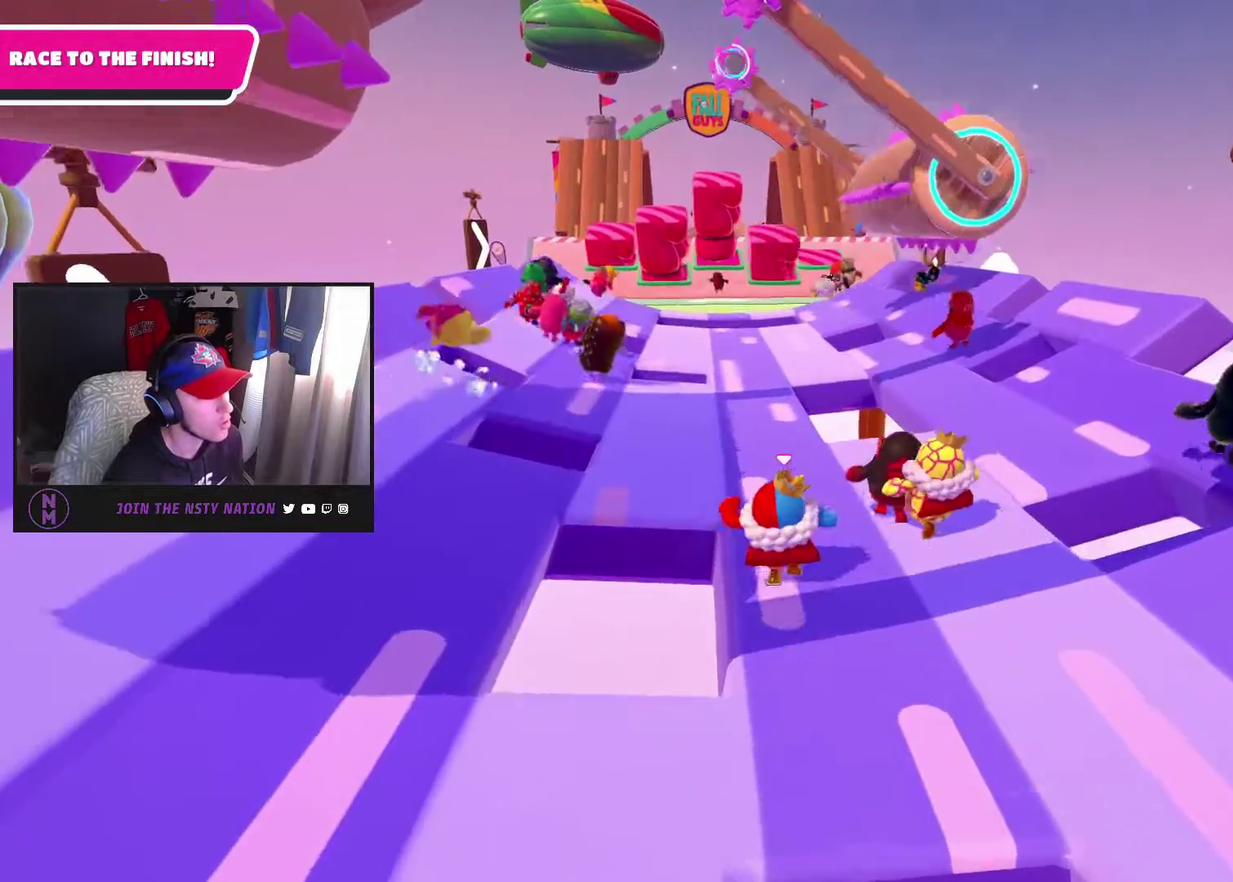
{"buttons": [], "left_stick": "up", "right_stick": "center", "events": []}
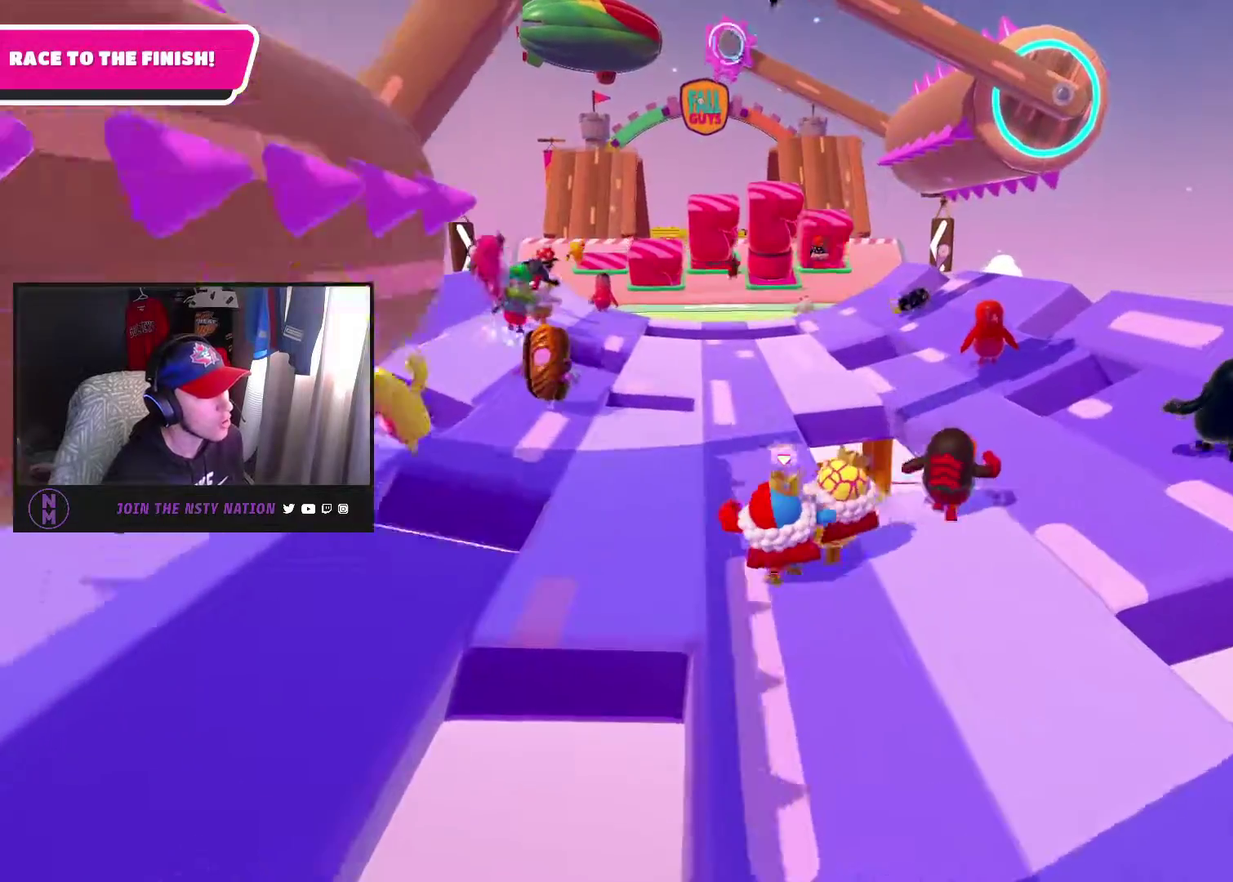
{"buttons": [], "left_stick": "up-left", "right_stick": "center", "events": [[233, "SQUARE", "down"], [233, "left_stick", "up-left"], [350, "SQUARE", "up"]]}
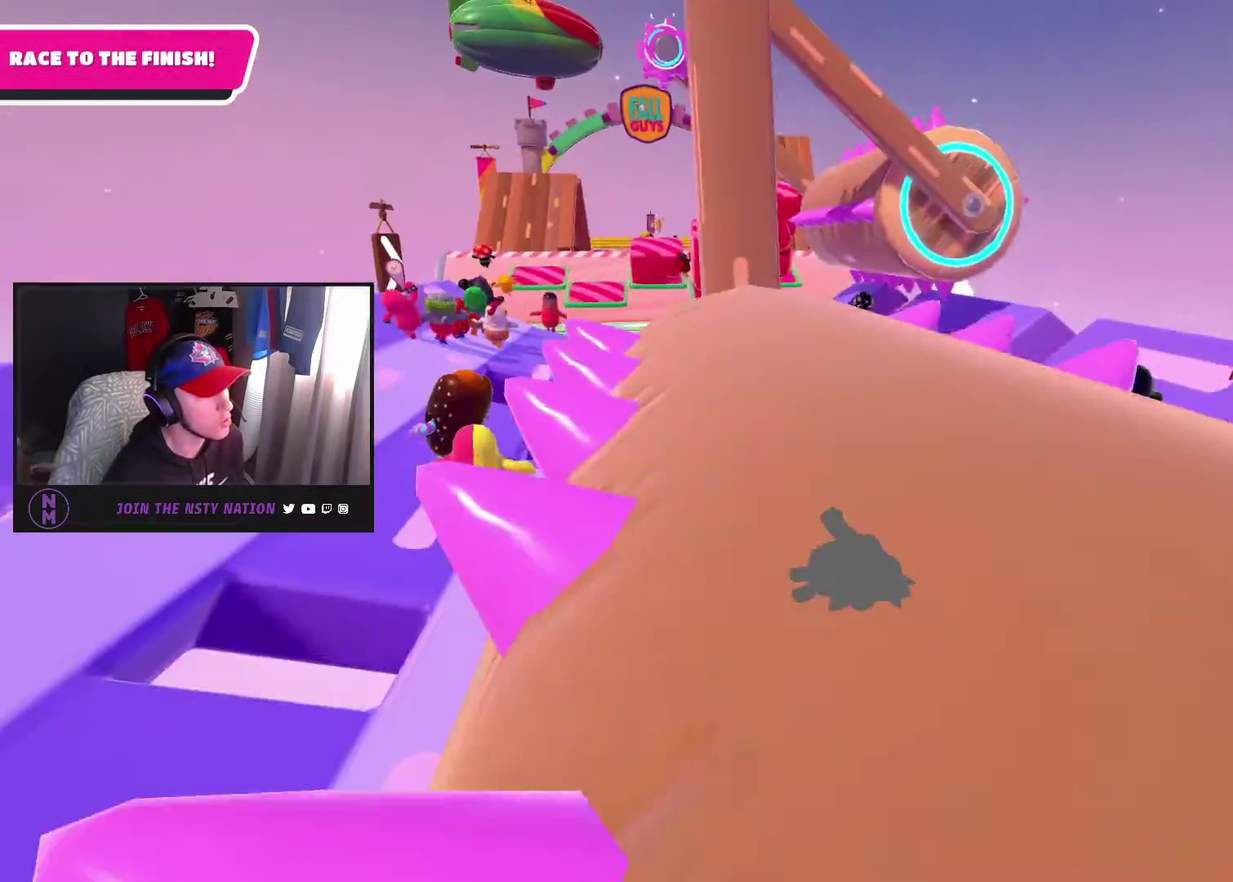
{"buttons": [], "left_stick": "up-left", "right_stick": "center", "events": []}
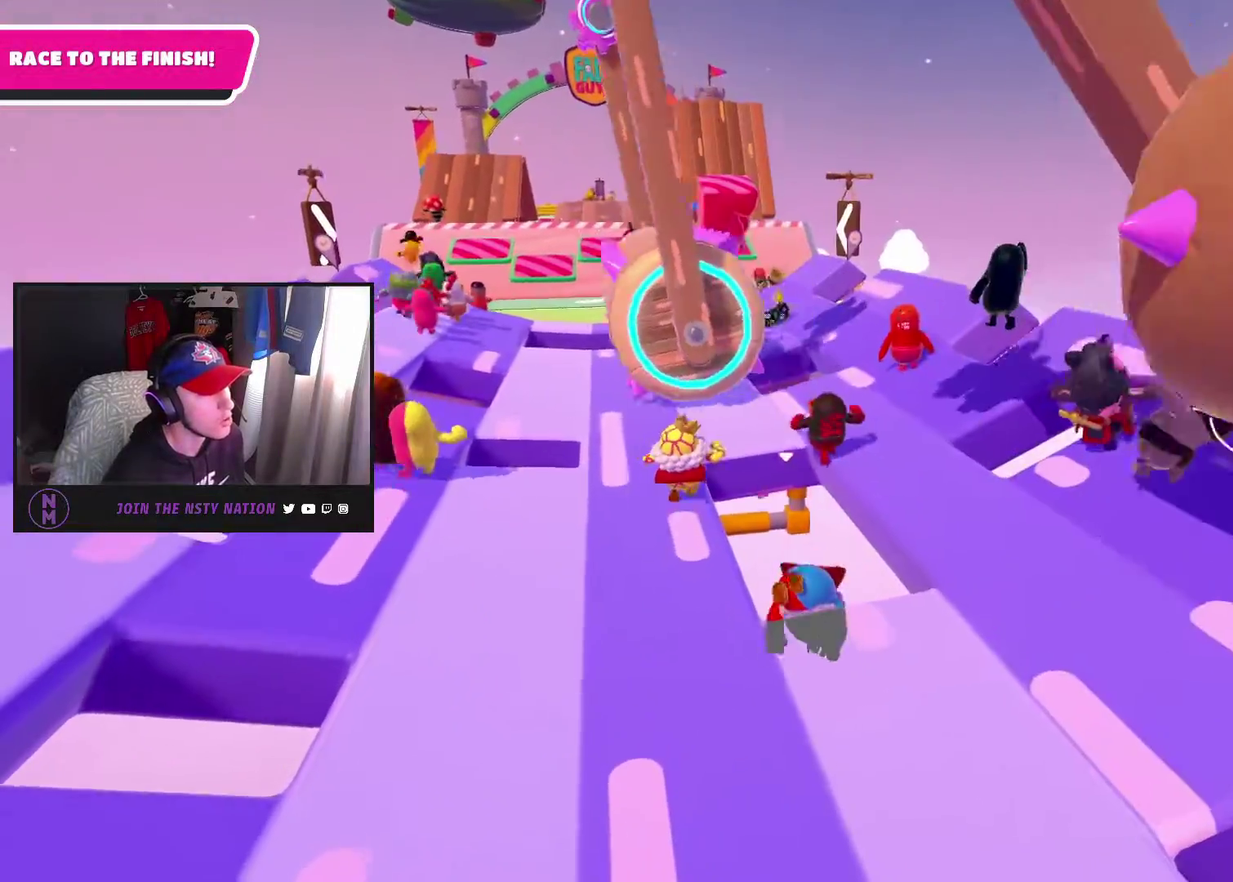
{"buttons": [], "left_stick": "up-right", "right_stick": "center", "events": [[133, "right_stick", "left"], [350, "right_stick", "center"], [400, "right_stick", "right"], [417, "left_stick", "up"], [450, "right_stick", "center"], [500, "left_stick", "up-right"]]}
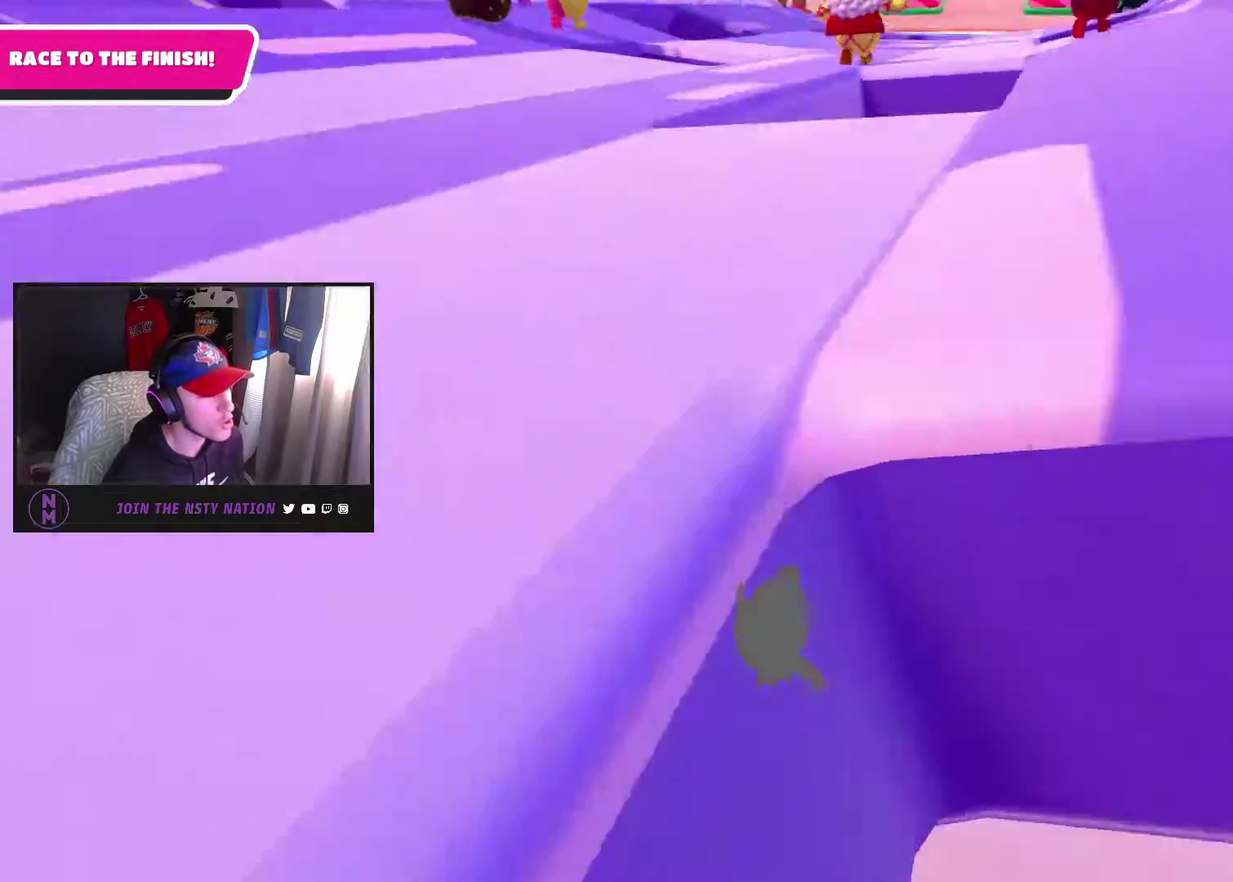
{"buttons": [], "left_stick": "up", "right_stick": "up-right", "events": [[183, "right_stick", "up-right"], [217, "left_stick", "up"], [283, "left_stick", "up-right"], [333, "left_stick", "up"], [333, "right_stick", "center"], [467, "right_stick", "up-right"]]}
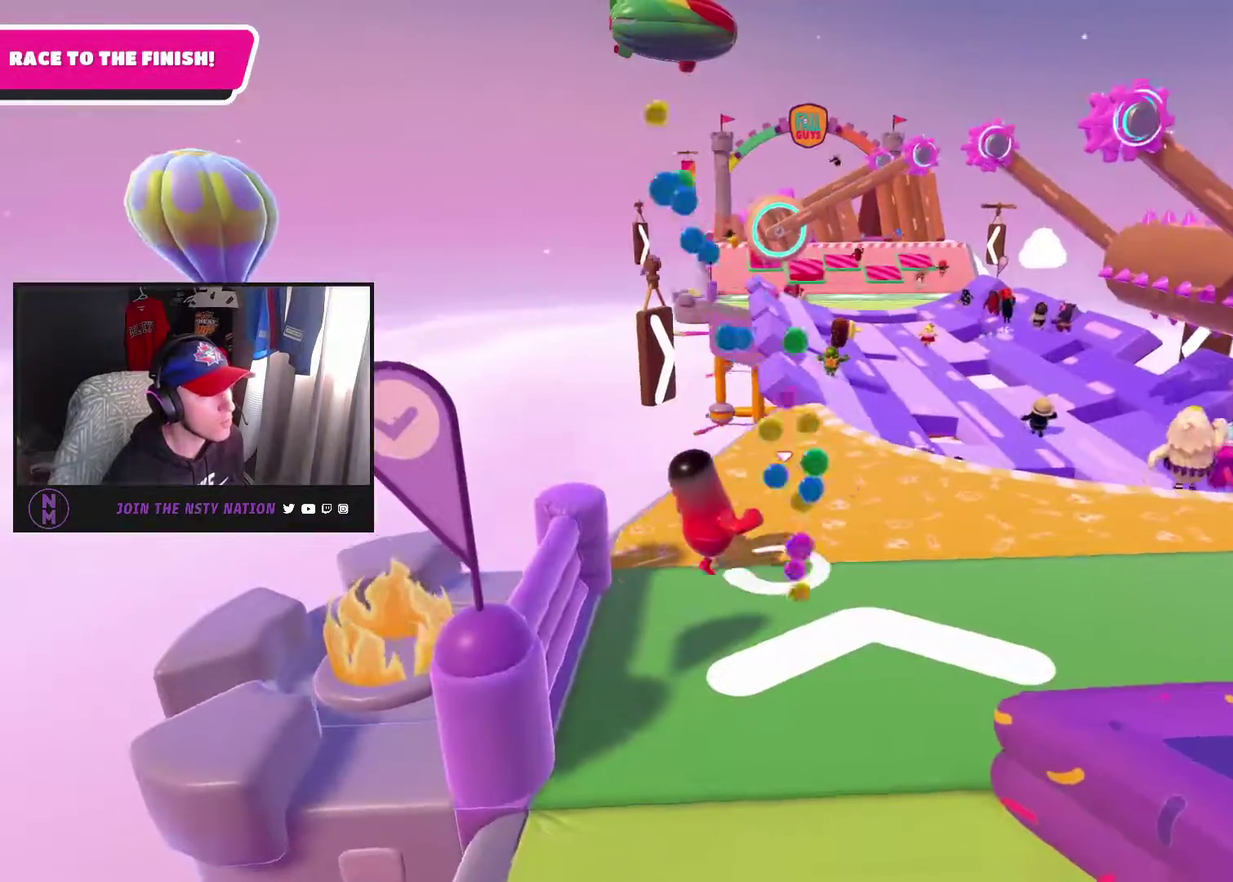
{"buttons": [], "left_stick": "up", "right_stick": "down", "events": [[117, "left_stick", "up-right"], [117, "right_stick", "center"], [483, "right_stick", "down"], [500, "left_stick", "up"]]}
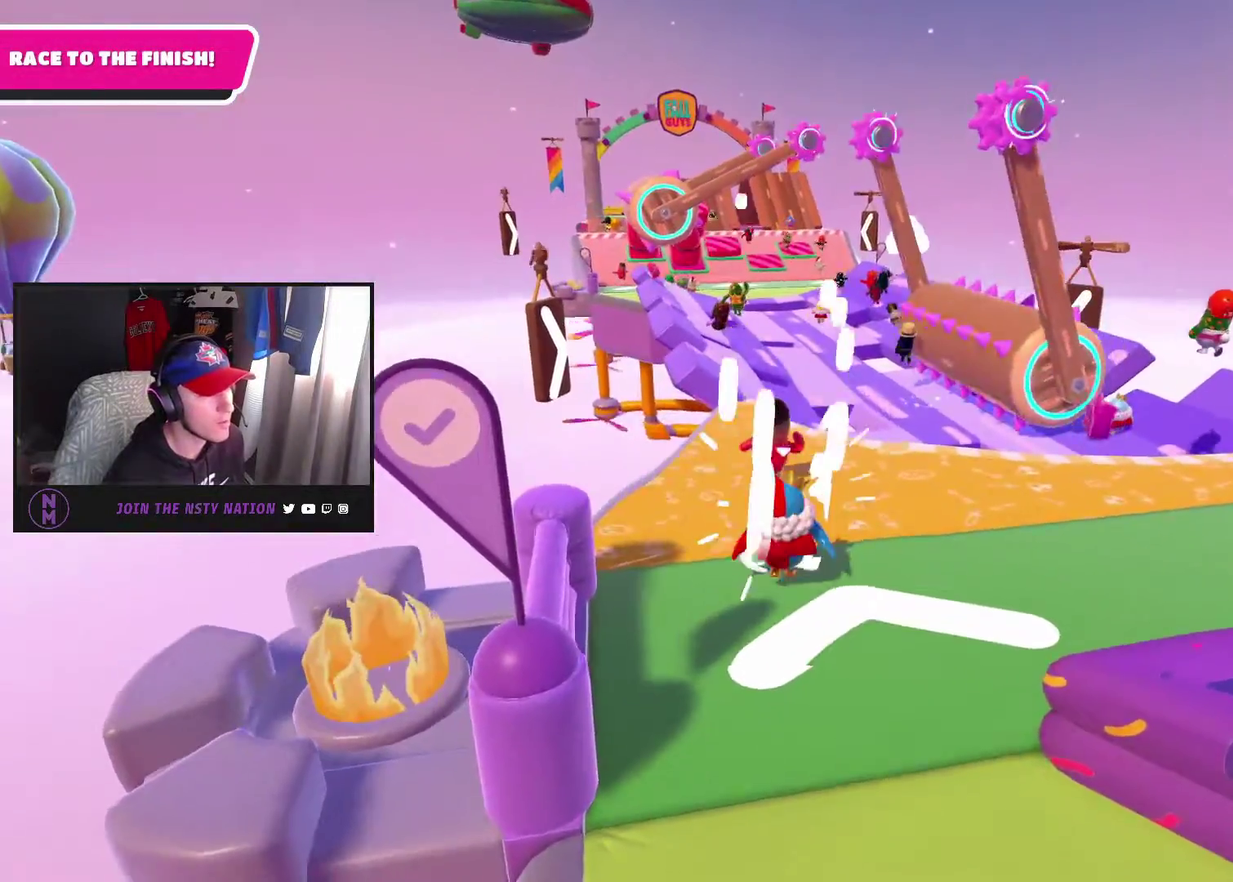
{"buttons": [], "left_stick": "up", "right_stick": "down", "events": []}